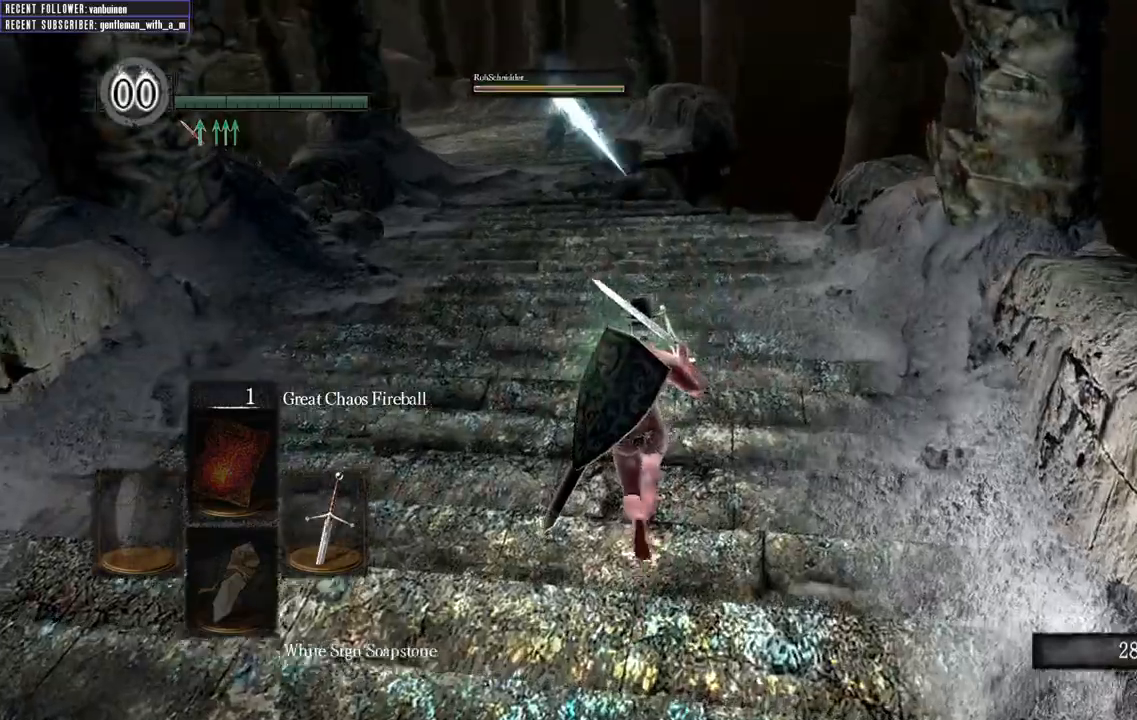
Gameplay with a controller (Xbox layout); each line is a JSON object with the inputs held at the frame after it (dt_ms = milliseconds from this image to that frame). "events" lists button and stick changes between this image and that frame as [ms after this image, input, new state], when the widget could be followed in between.
{"dt_ms": 500, "buttons": ["B"], "left_stick": "up", "right_stick": "up", "events": [[433, "right_stick", "up"]]}
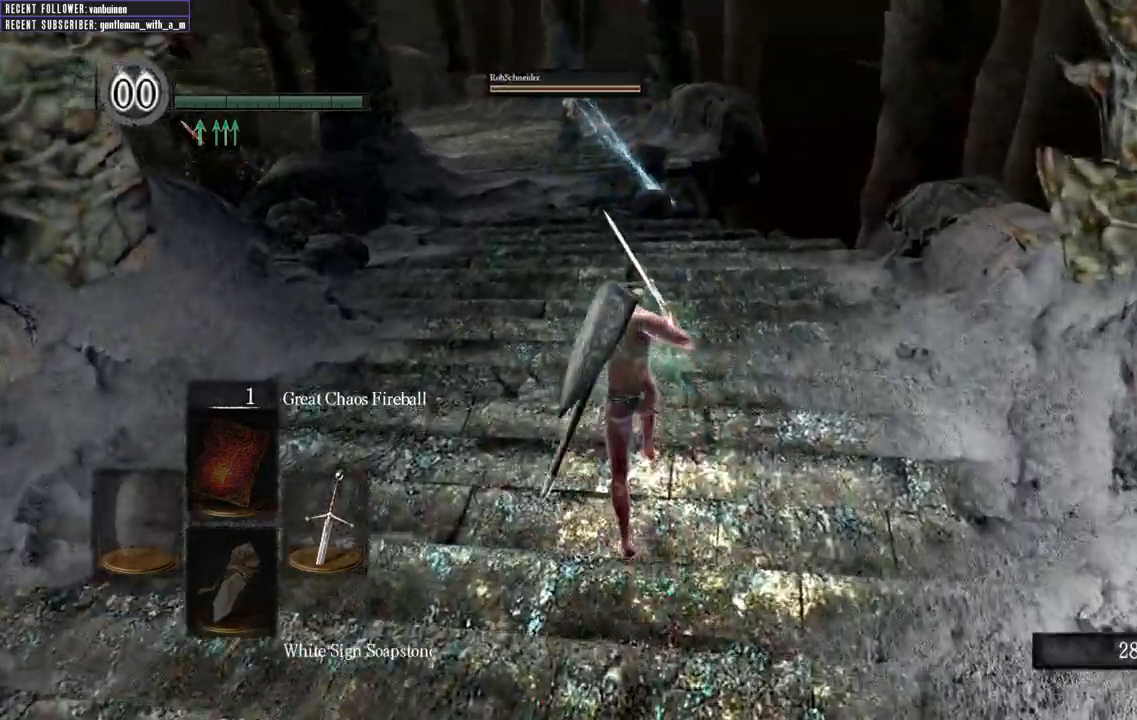
{"dt_ms": 500, "buttons": ["B"], "left_stick": "up", "right_stick": "center", "events": [[200, "right_stick", "center"]]}
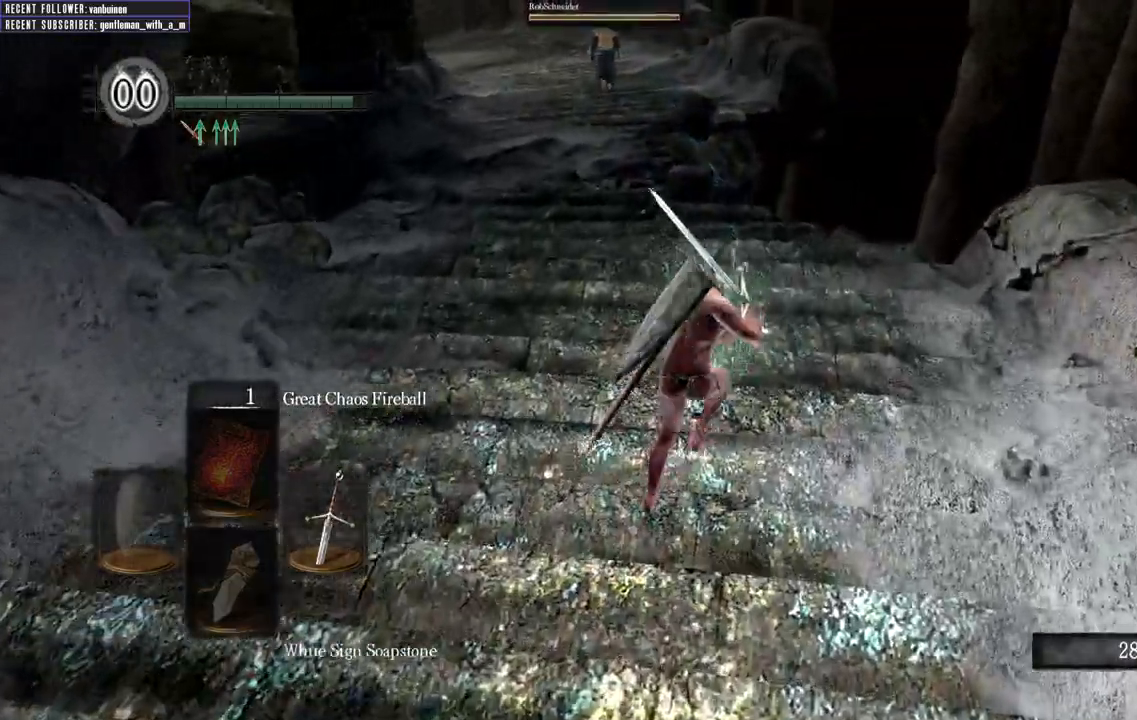
{"dt_ms": 500, "buttons": ["B"], "left_stick": "up", "right_stick": "up-left", "events": [[133, "right_stick", "up-left"]]}
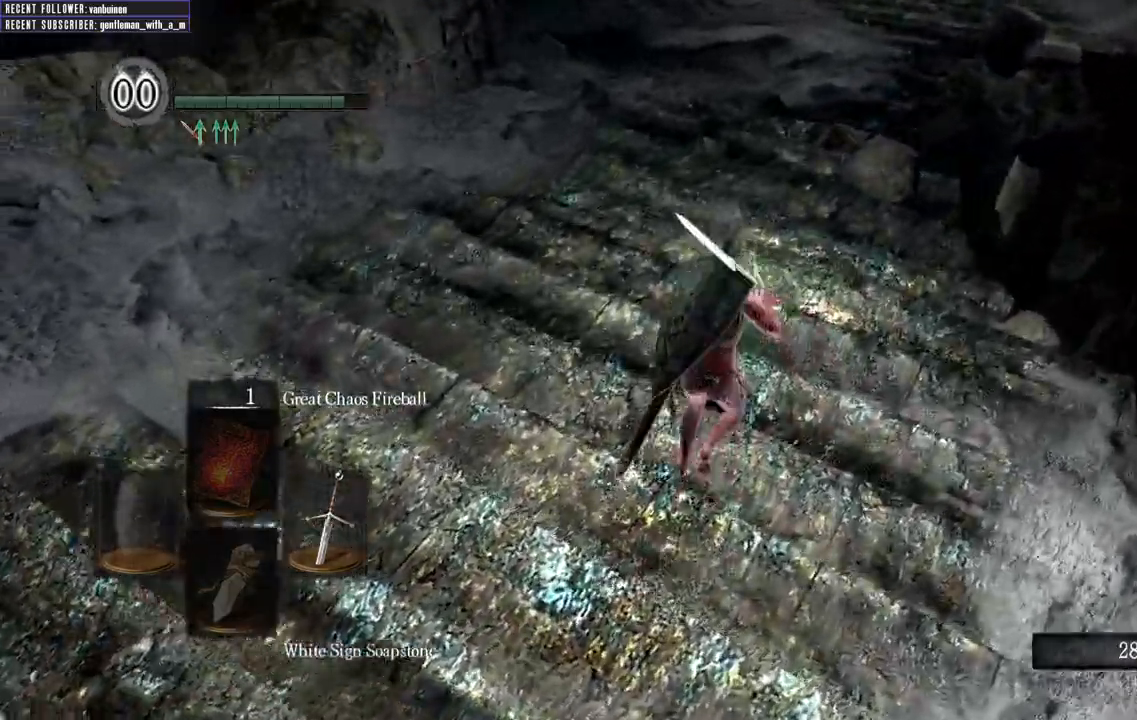
{"dt_ms": 500, "buttons": ["B"], "left_stick": "up", "right_stick": "up-left", "events": [[117, "right_stick", "center"], [333, "right_stick", "up"], [467, "right_stick", "up-left"]]}
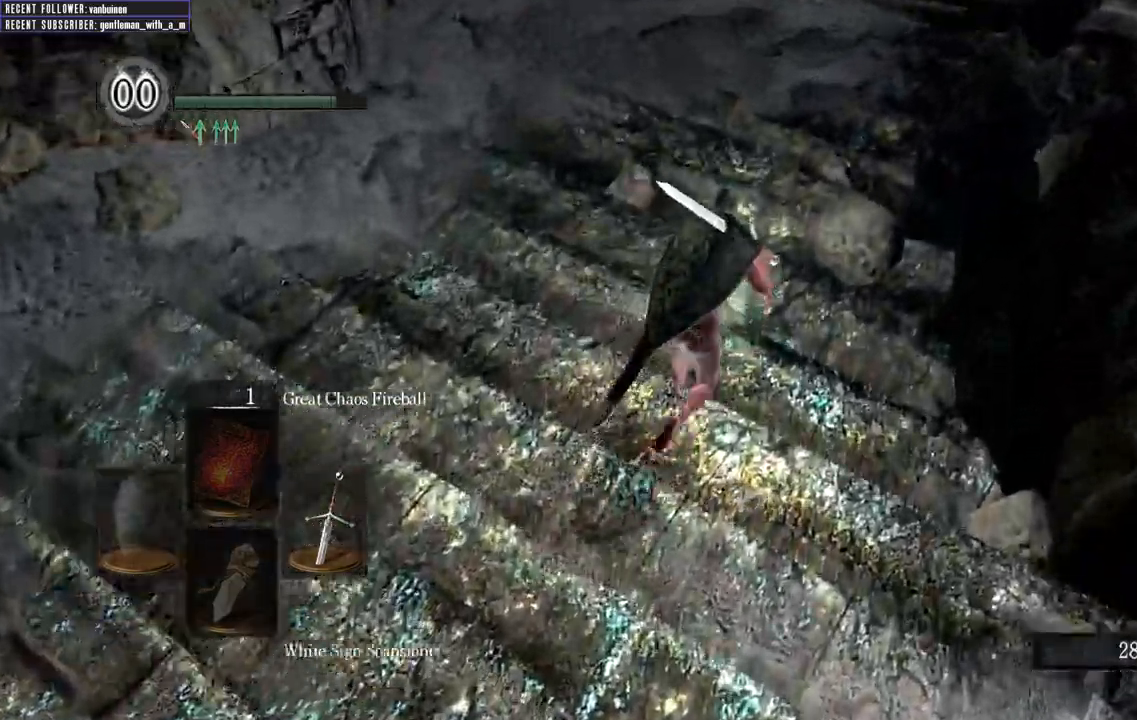
{"dt_ms": 500, "buttons": ["B"], "left_stick": "up", "right_stick": "center", "events": [[100, "right_stick", "center"]]}
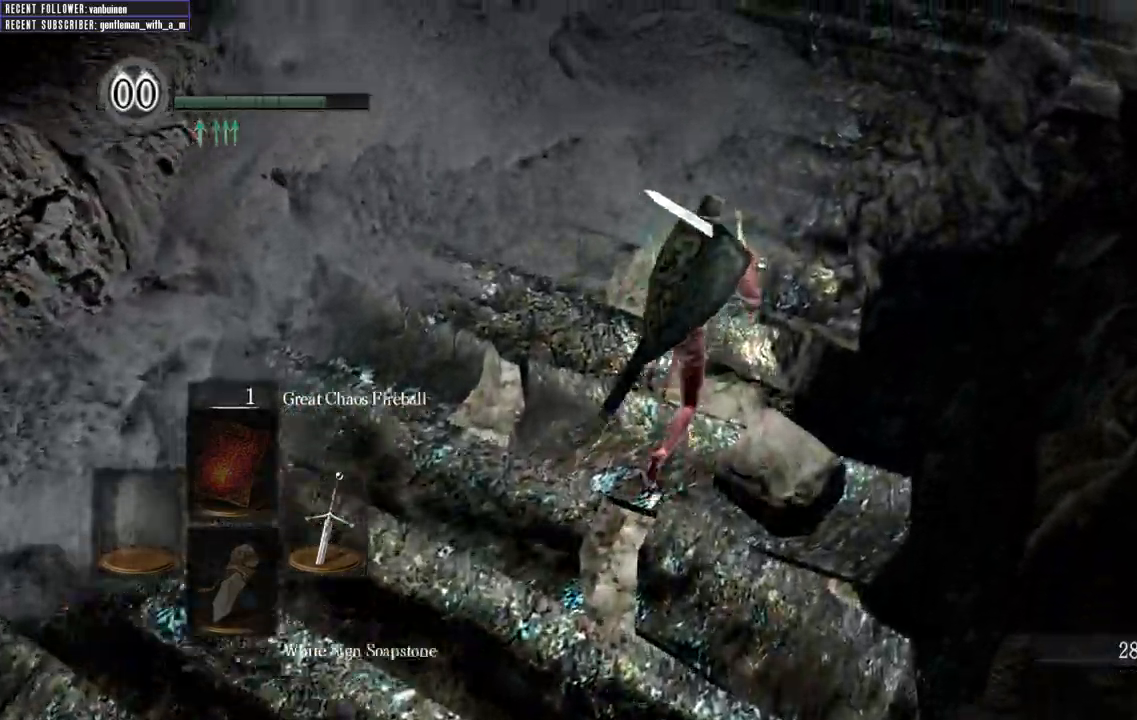
{"dt_ms": 500, "buttons": ["B"], "left_stick": "up", "right_stick": "center", "events": []}
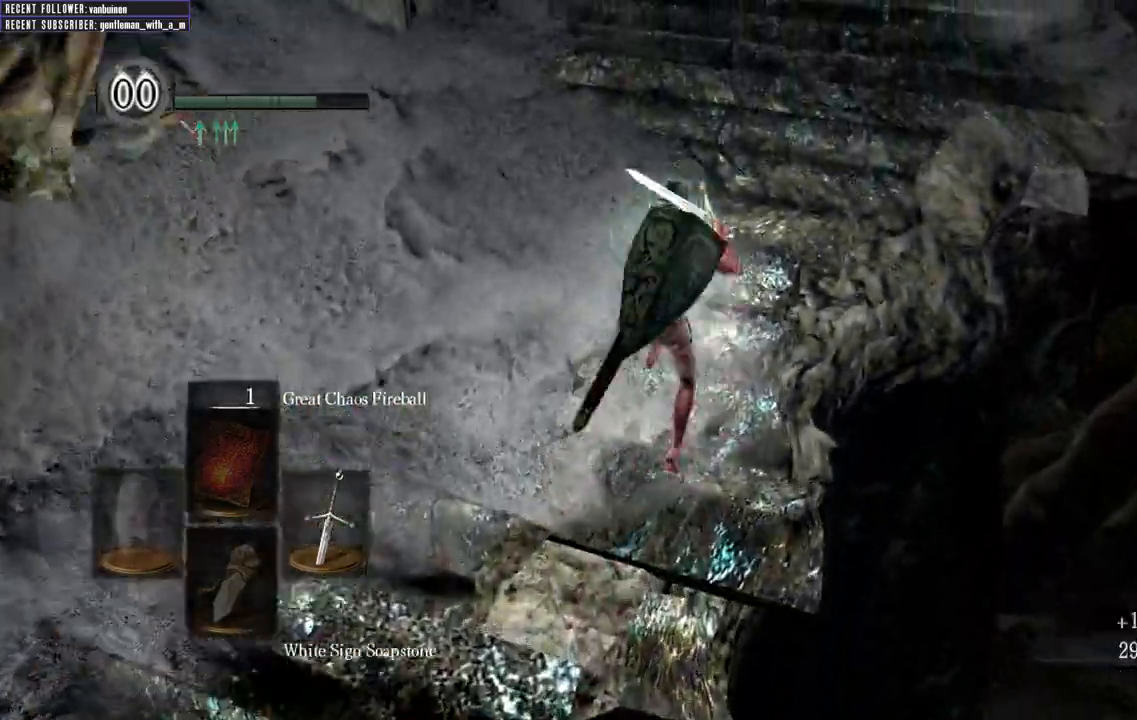
{"dt_ms": 500, "buttons": ["B"], "left_stick": "up", "right_stick": "up"}
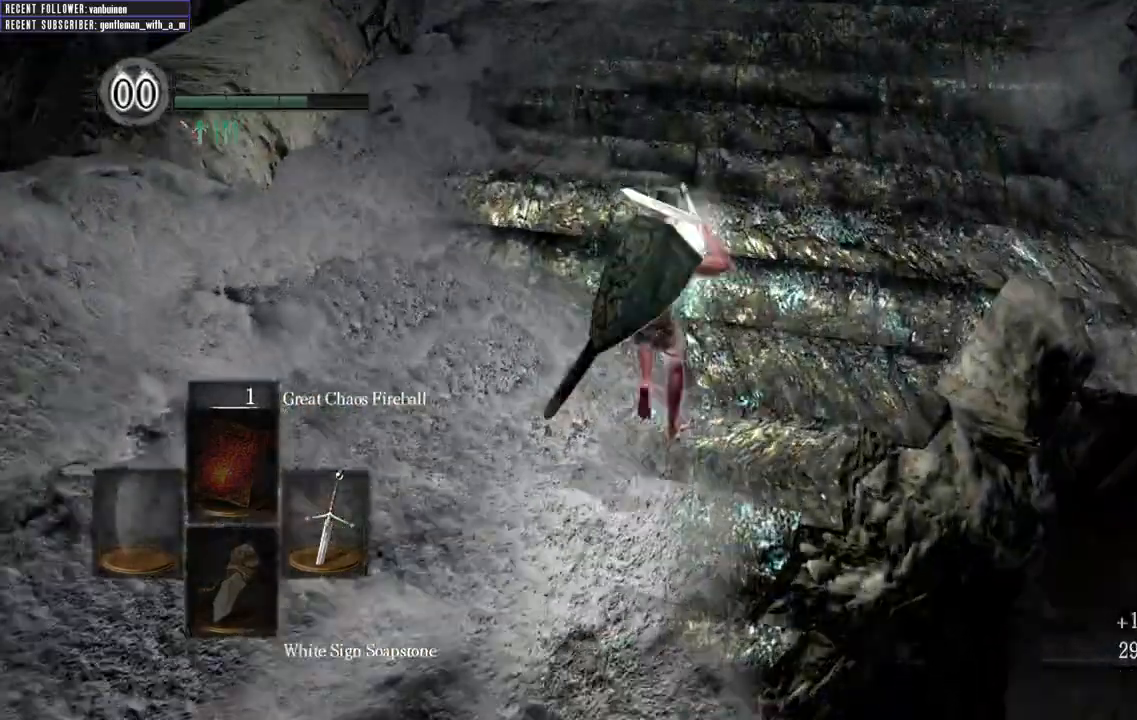
{"dt_ms": 500, "buttons": ["B"], "left_stick": "up", "right_stick": "center", "events": [[100, "right_stick", "center"], [200, "right_stick", "down-right"], [483, "right_stick", "center"]]}
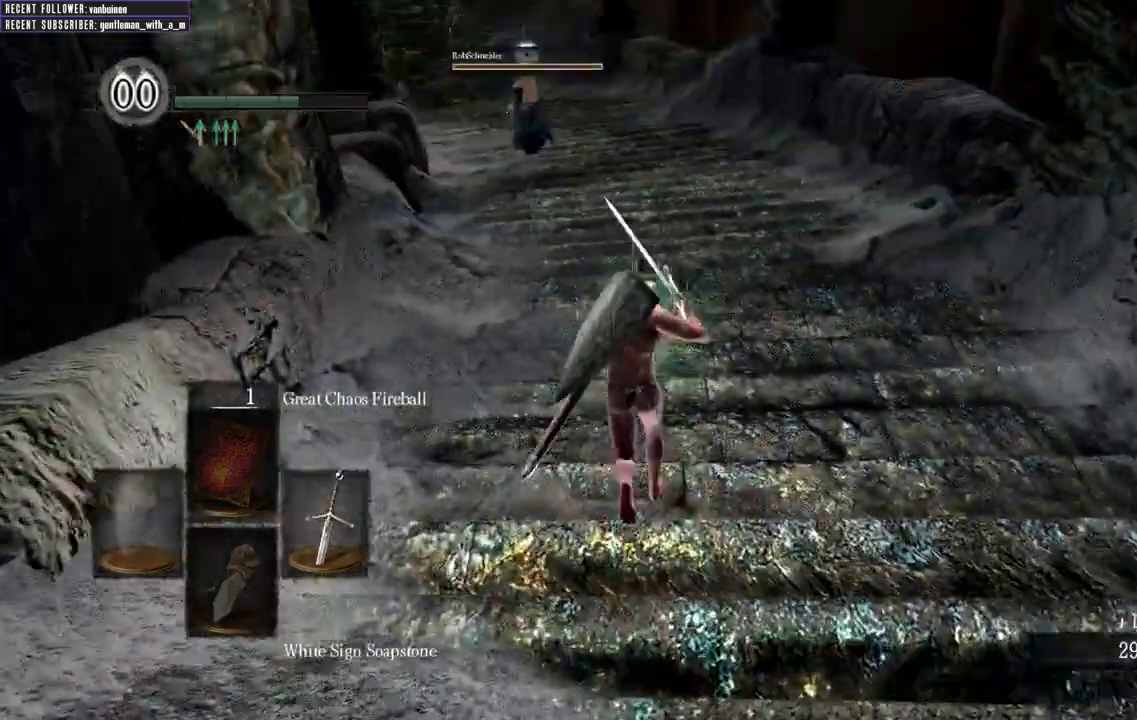
{"dt_ms": 500, "buttons": ["B"], "left_stick": "up", "right_stick": "center", "events": [[333, "right_stick", "down"], [500, "right_stick", "center"]]}
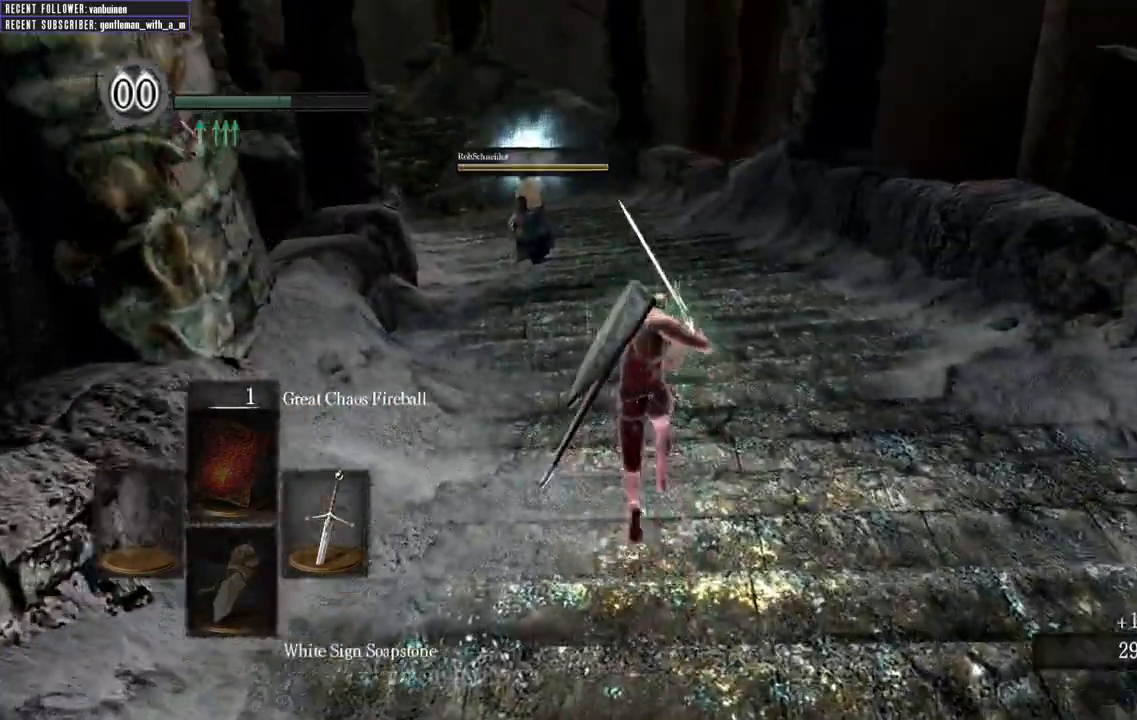
{"dt_ms": 500, "buttons": ["B"], "left_stick": "up", "right_stick": "center", "events": []}
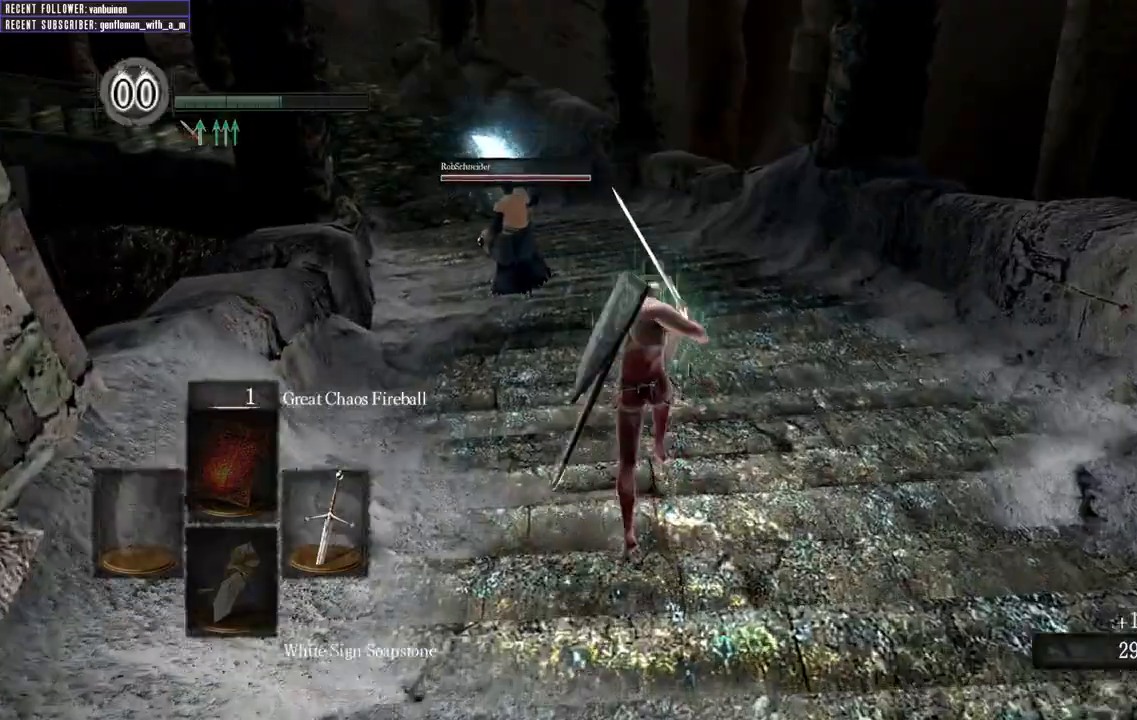
{"dt_ms": 500, "buttons": ["B"], "left_stick": "up", "right_stick": "left", "events": [[317, "right_stick", "left"]]}
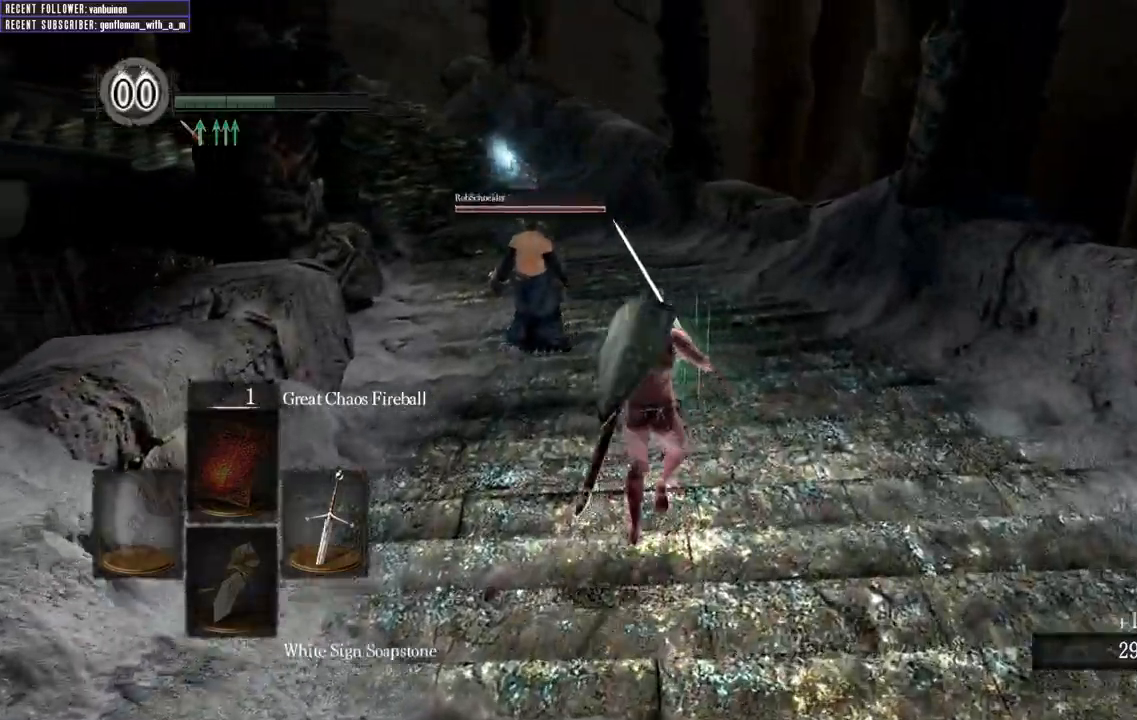
{"dt_ms": 500, "buttons": ["B"], "left_stick": "up", "right_stick": "center", "events": [[83, "right_stick", "center"]]}
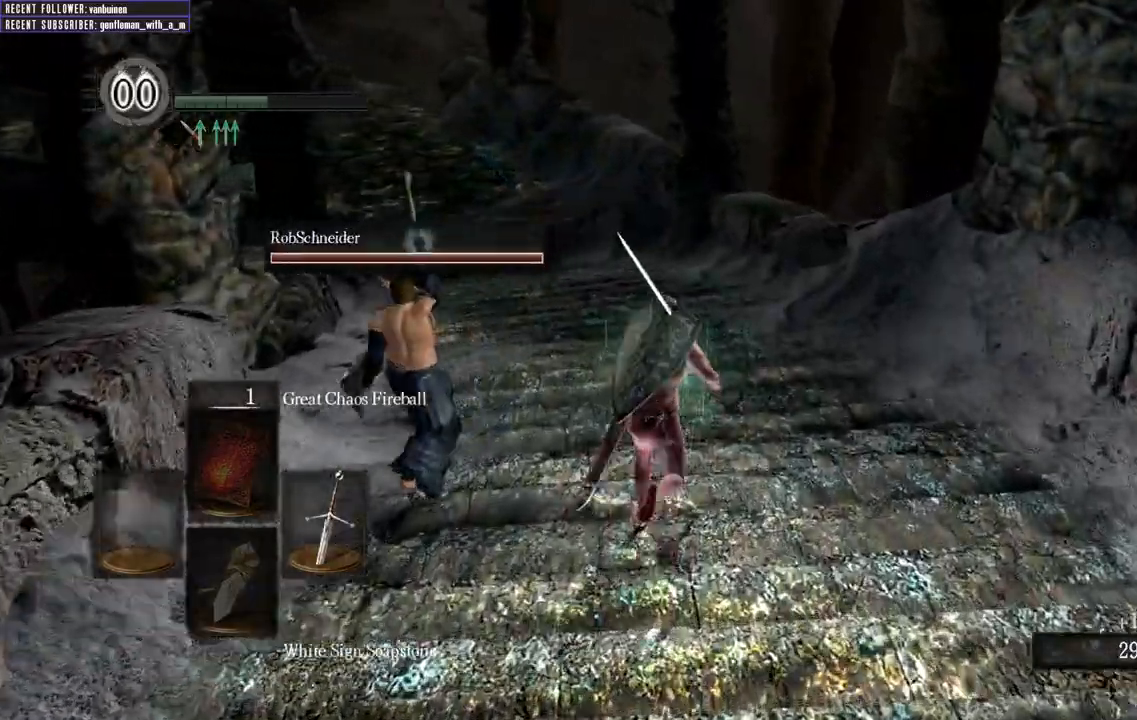
{"dt_ms": 500, "buttons": ["B"], "left_stick": "up", "right_stick": "center", "events": [[233, "right_stick", "left"], [417, "right_stick", "center"]]}
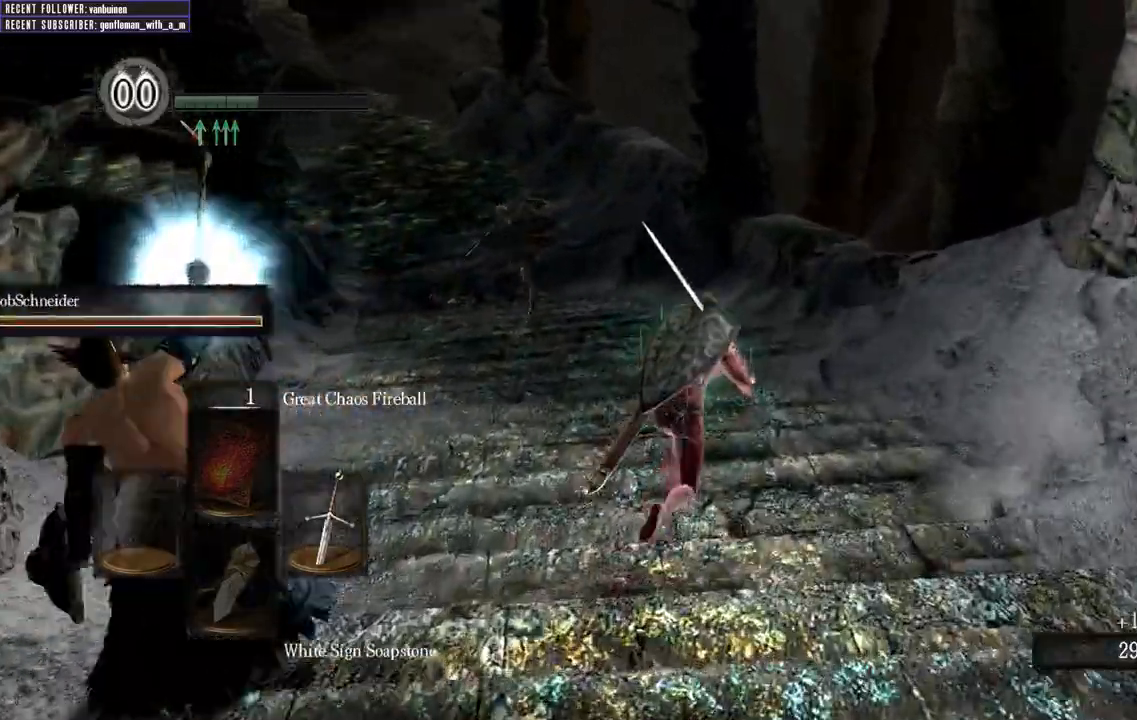
{"dt_ms": 500, "buttons": ["B"], "left_stick": "up", "right_stick": "center", "events": [[150, "right_stick", "left"], [400, "right_stick", "center"]]}
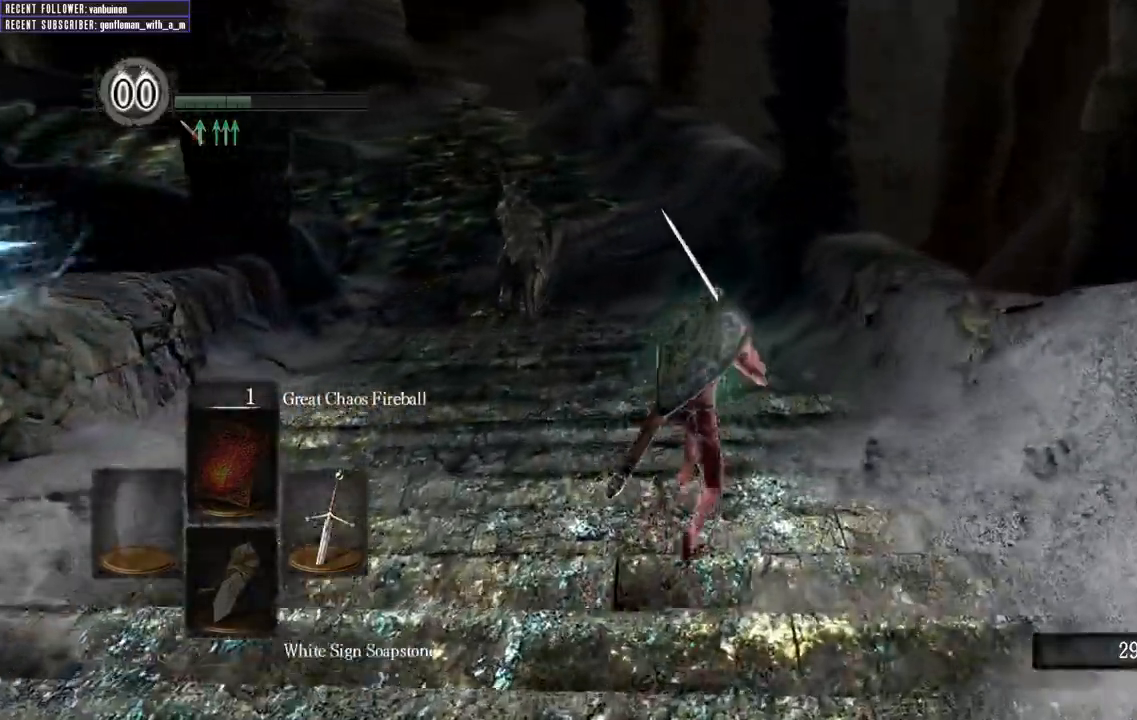
{"dt_ms": 500, "buttons": ["B", "L1"], "left_stick": "up", "right_stick": "center", "events": [[67, "right_stick", "left"], [283, "L1", "down"], [400, "right_stick", "center"]]}
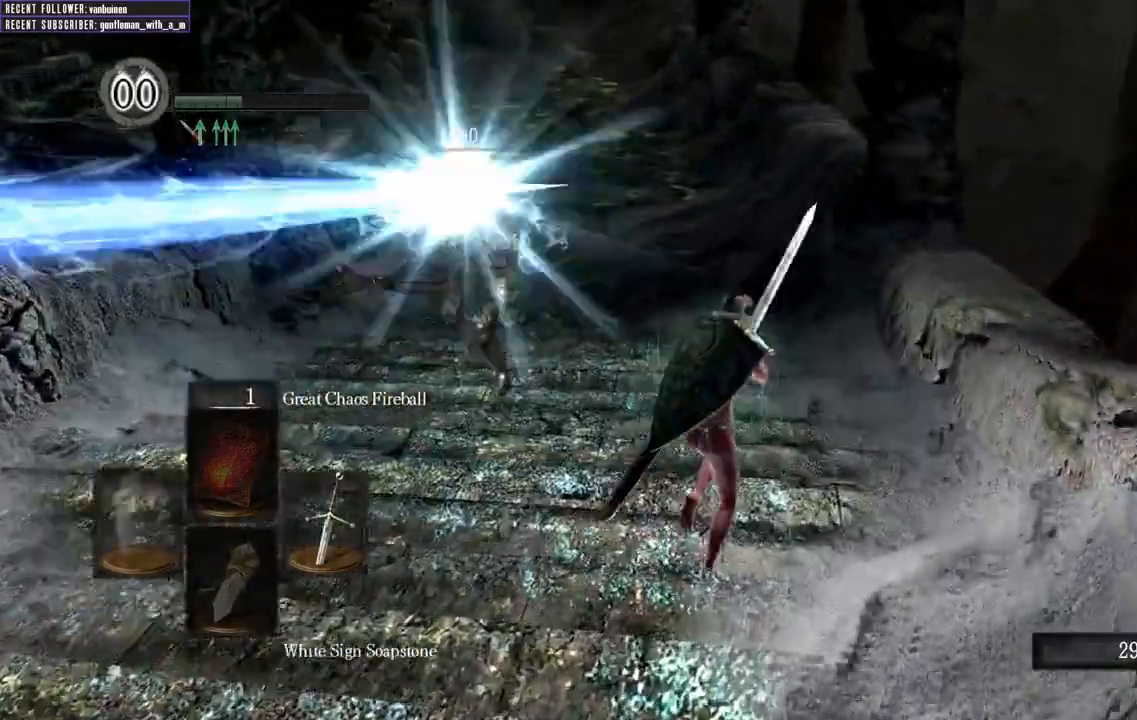
{"dt_ms": 500, "buttons": ["B", "L1"], "left_stick": "up", "right_stick": "left", "events": [[83, "right_stick", "left"]]}
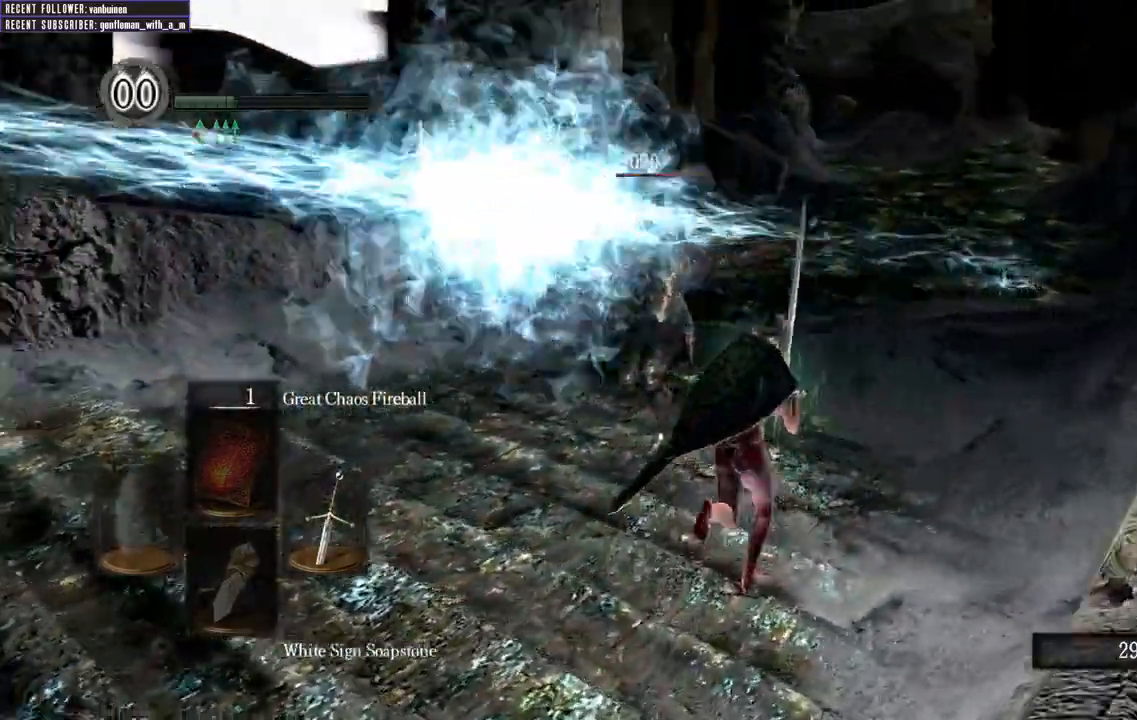
{"dt_ms": 500, "buttons": ["L1"], "left_stick": "up", "right_stick": "left", "events": [[117, "right_stick", "center"], [483, "right_stick", "left"], [500, "B", "up"]]}
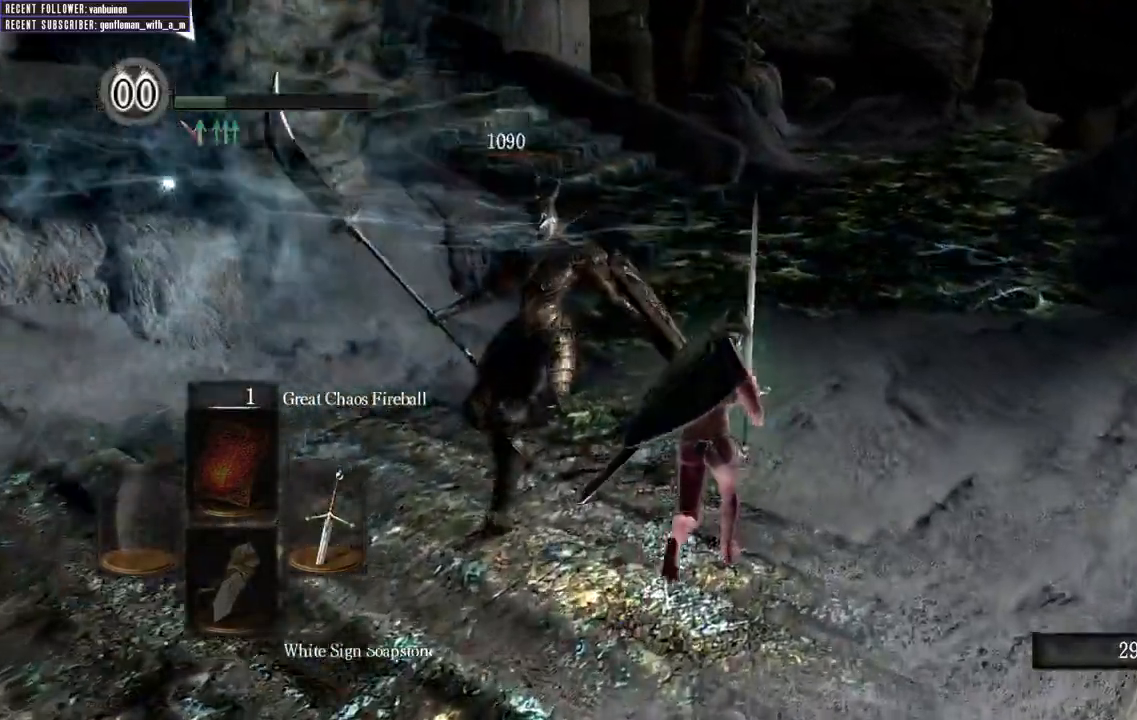
{"dt_ms": 500, "buttons": ["R1"], "left_stick": "left", "right_stick": "center", "events": [[33, "L1", "up"], [417, "left_stick", "left"], [417, "right_stick", "center"], [483, "R1", "down"]]}
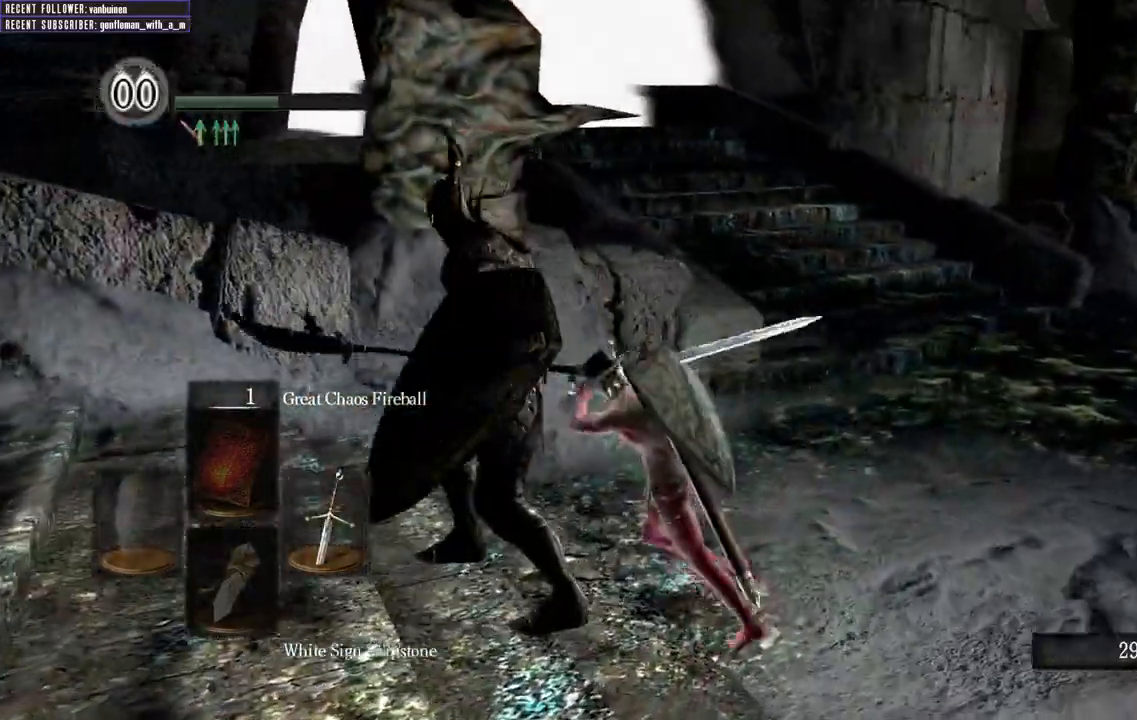
{"dt_ms": 500, "buttons": [], "left_stick": "left", "right_stick": "left", "events": [[117, "R1", "up"], [200, "R1", "down"], [317, "R1", "up"], [367, "right_stick", "left"]]}
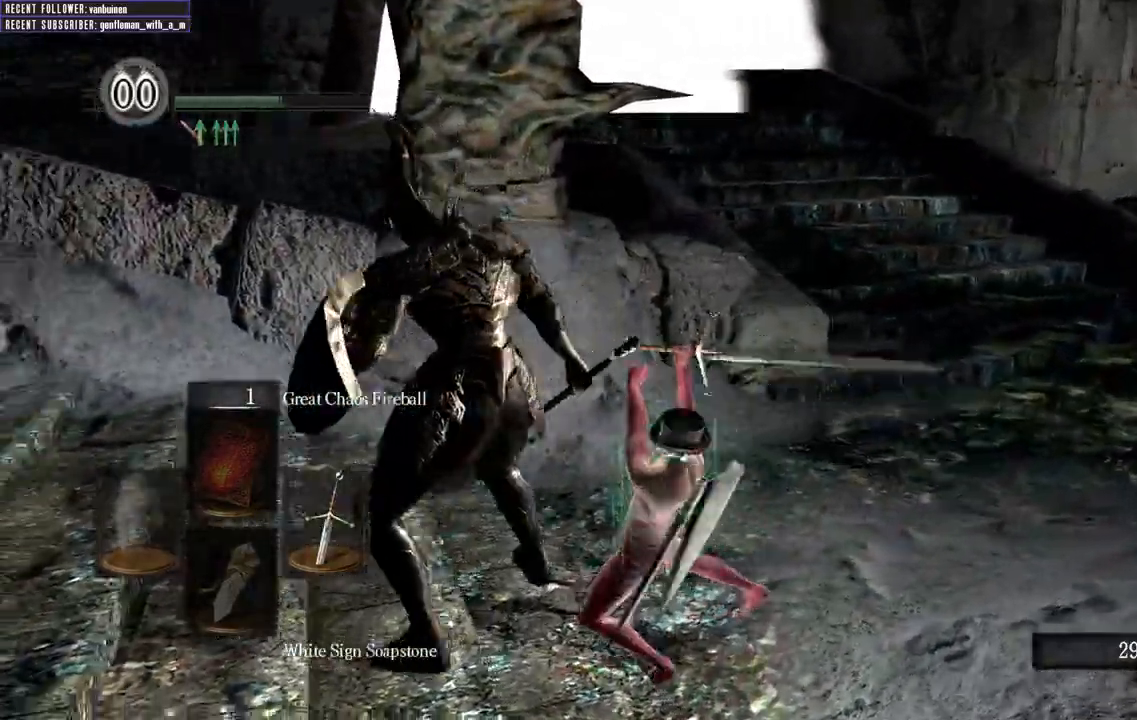
{"dt_ms": 500, "buttons": [], "left_stick": "left", "right_stick": "center"}
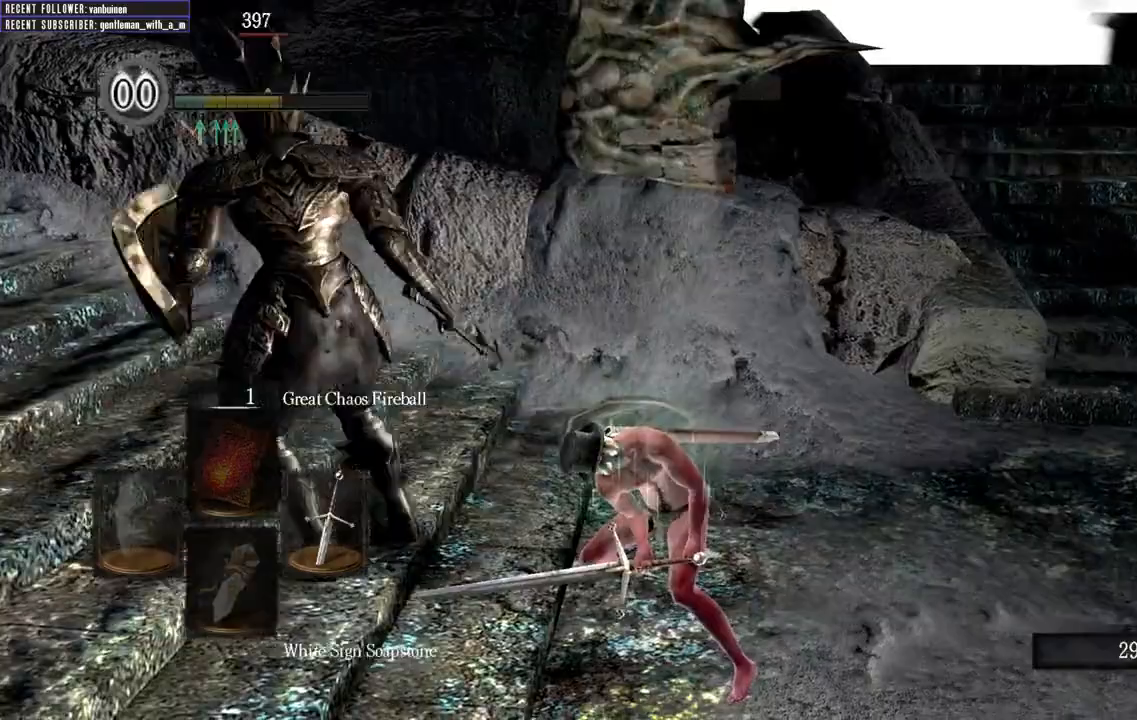
{"dt_ms": 500, "buttons": ["R1"], "left_stick": "up-left", "right_stick": "up-left", "events": [[133, "right_stick", "left"], [167, "R1", "down"], [200, "right_stick", "up-left"], [283, "R1", "up"], [400, "R1", "down"], [400, "left_stick", "up-left"]]}
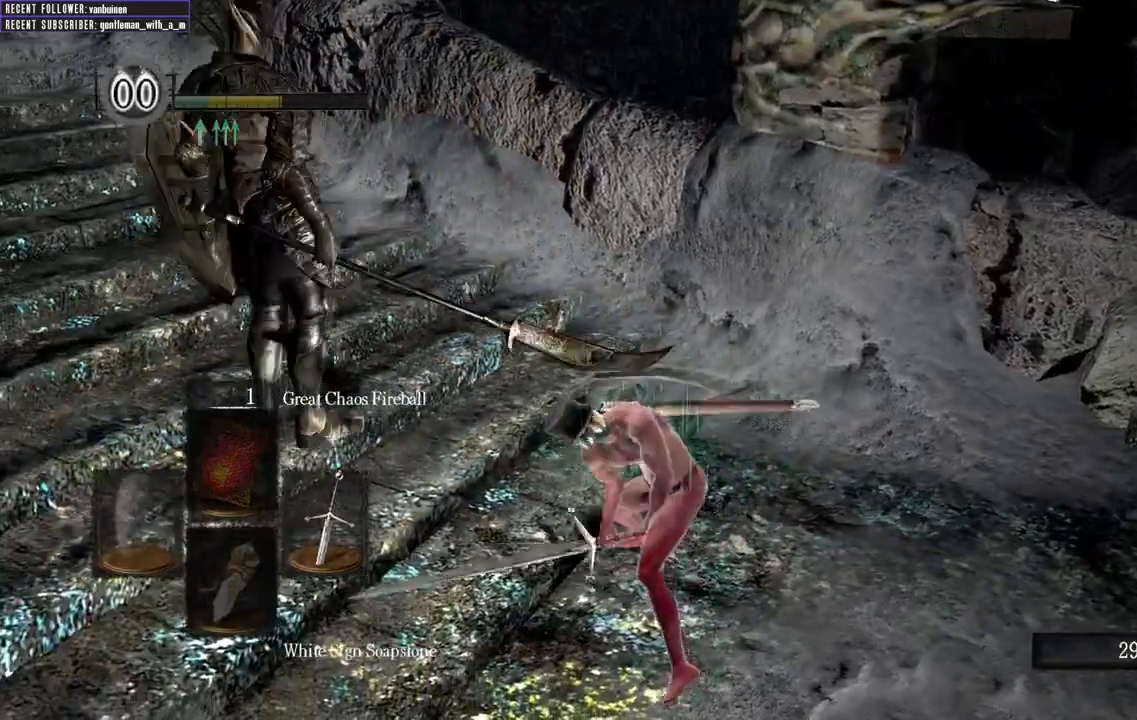
{"dt_ms": 500, "buttons": [], "left_stick": "up-left", "right_stick": "center", "events": [[17, "right_stick", "center"], [33, "R1", "up"]]}
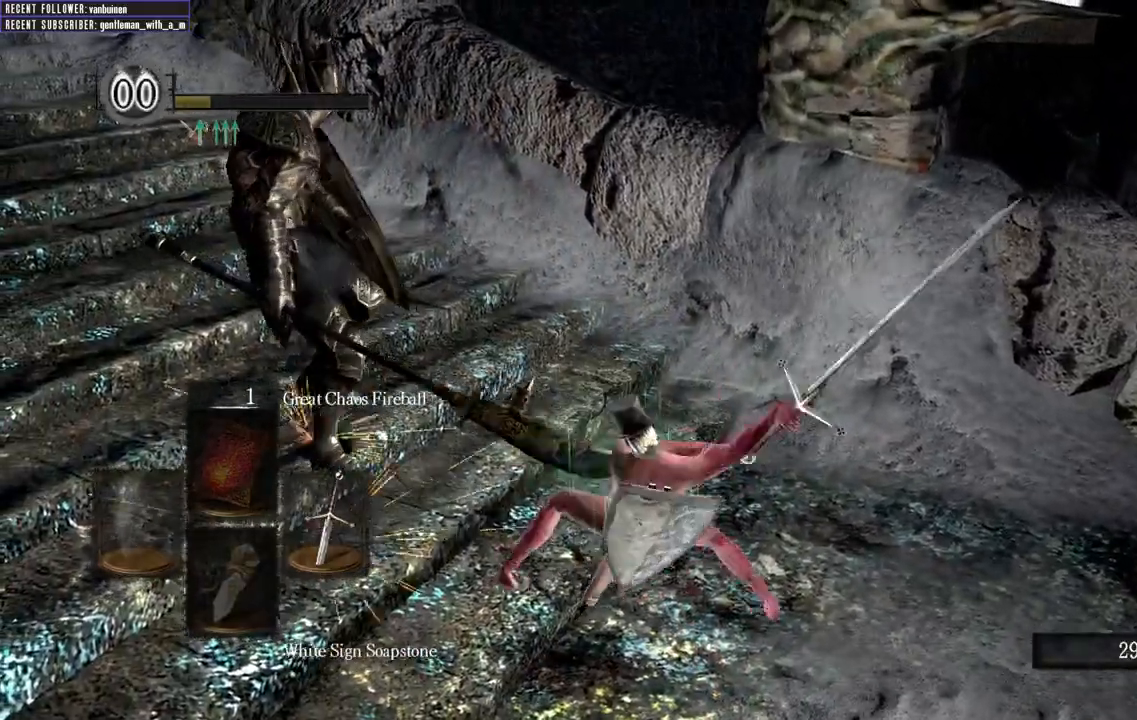
{"dt_ms": 500, "buttons": [], "left_stick": "down-right", "right_stick": "center", "events": [[200, "left_stick", "center"], [333, "left_stick", "down-right"]]}
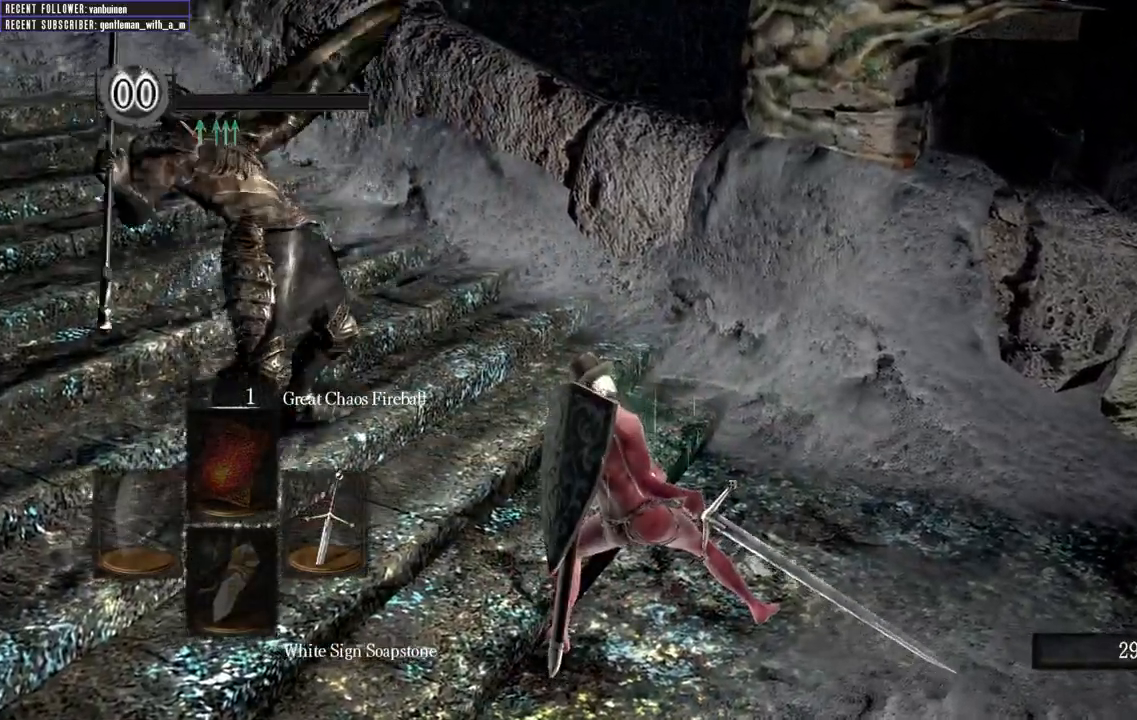
{"dt_ms": 1000, "buttons": [], "left_stick": "center", "right_stick": "center"}
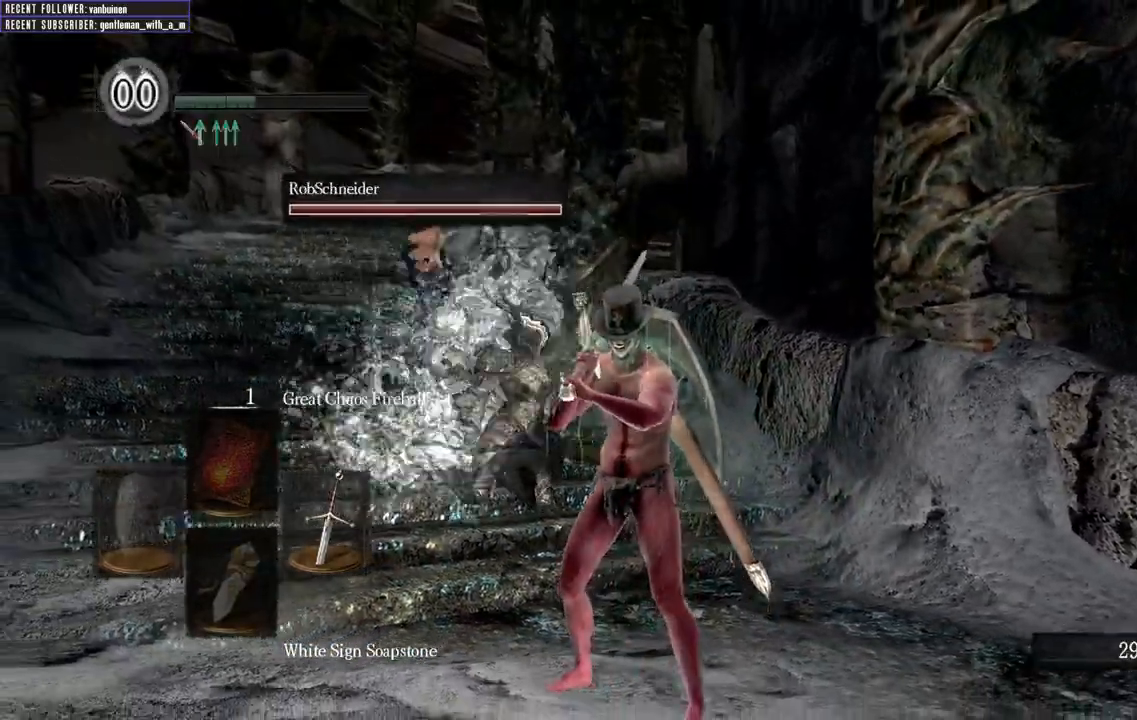
{"dt_ms": 500, "buttons": [], "left_stick": "center", "right_stick": "center"}
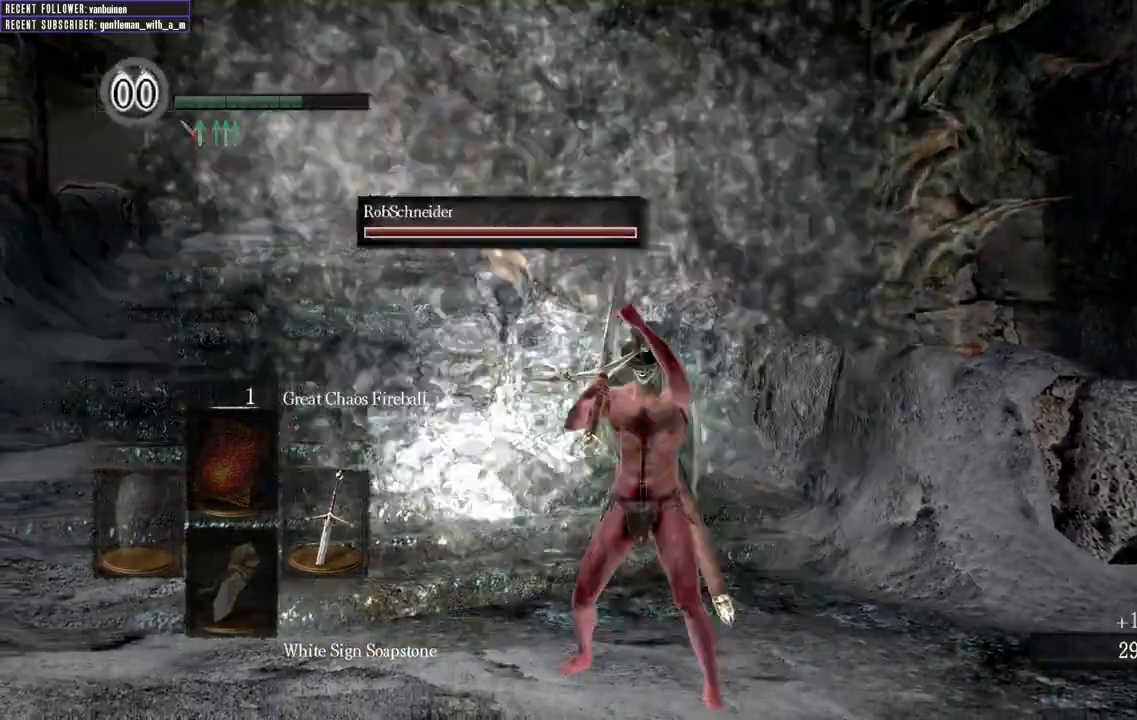
{"dt_ms": 500, "buttons": ["L1"], "left_stick": "center", "right_stick": "center", "events": [[33, "L1", "down"], [150, "L1", "up"], [250, "L1", "down"], [367, "L1", "up"], [433, "L1", "down"]]}